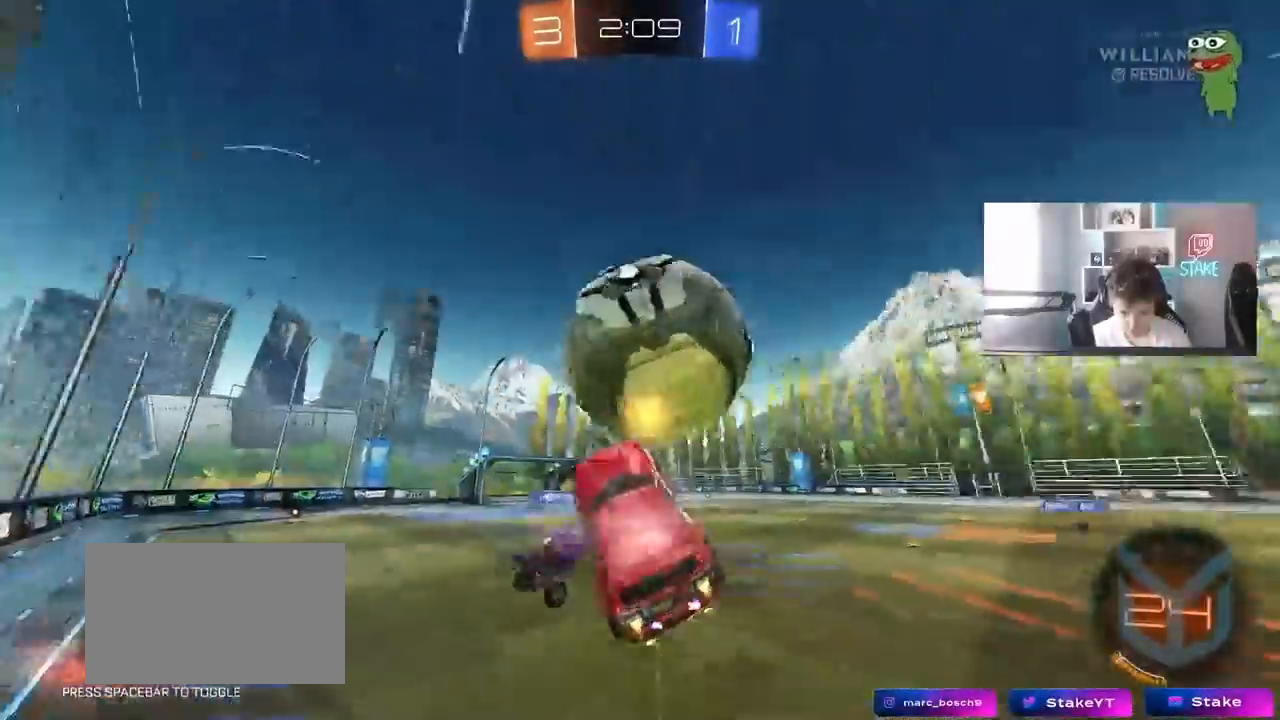
Gameplay with keyboard and mouse; each line is a JSON object with the keys and mouse buttons held at the frame after it. "events" lists presses ("down") and releases ("up") of "1", "2", "3", "4", "5", "a", "alt", "c", "caps_lock", "ctrl", "d", "e", "f", "g", "q", "r", "s", "shift", "space", "t", "tab", "v", "w", "x", "z" and "mouse_wheel" between this image and that frame as [ms after this image, input, new state], when the widget could be followed in between. "mouse_wheel" = the "wheel" button of the "mouse" list. No other keys are recorded. "wheel" means that the mouse wheel is clicked or scrolled. "mouse_move" is the direction in which the mouse moves at that frame (one of eight, or "still"), when it could be read.
{"keys": ["d", "s"], "mouse": [], "mouse_move": "still", "events": [[83, "s", "down"], [83, "w", "up"], [500, "shift", "up"]]}
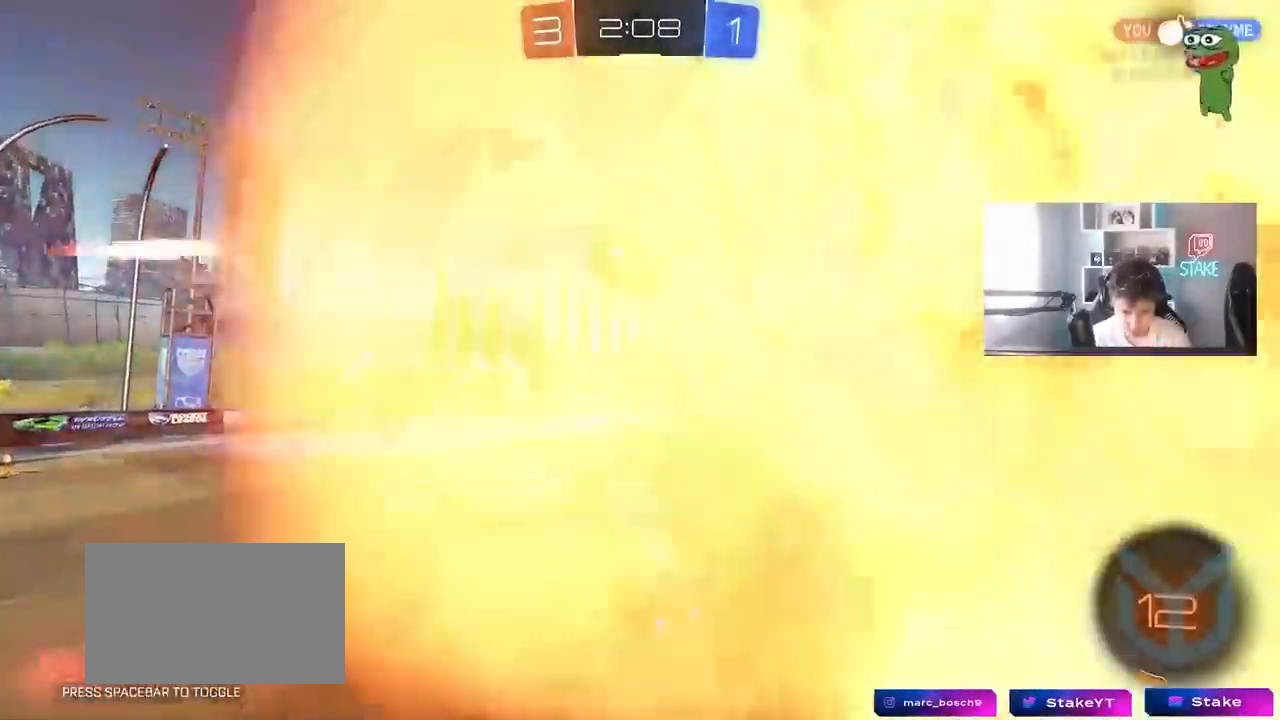
{"keys": ["a", "w"], "mouse": [], "mouse_move": "still", "events": [[100, "shift", "down"], [233, "s", "up"], [383, "a", "down"], [383, "d", "up"], [383, "w", "down"], [433, "shift", "up"]]}
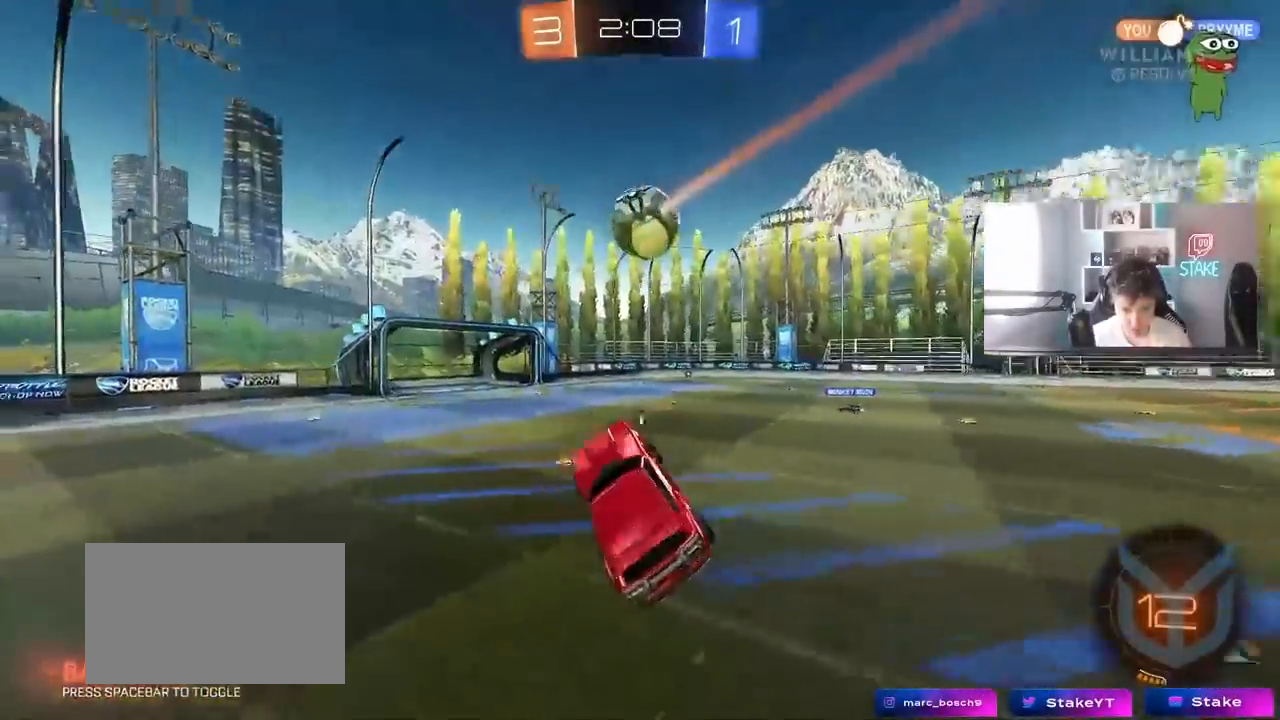
{"keys": ["space", "w"], "mouse": [], "mouse_move": "still", "events": [[17, "space", "down"], [17, "w", "up"], [167, "a", "up"], [217, "space", "up"], [350, "space", "down"], [483, "w", "down"]]}
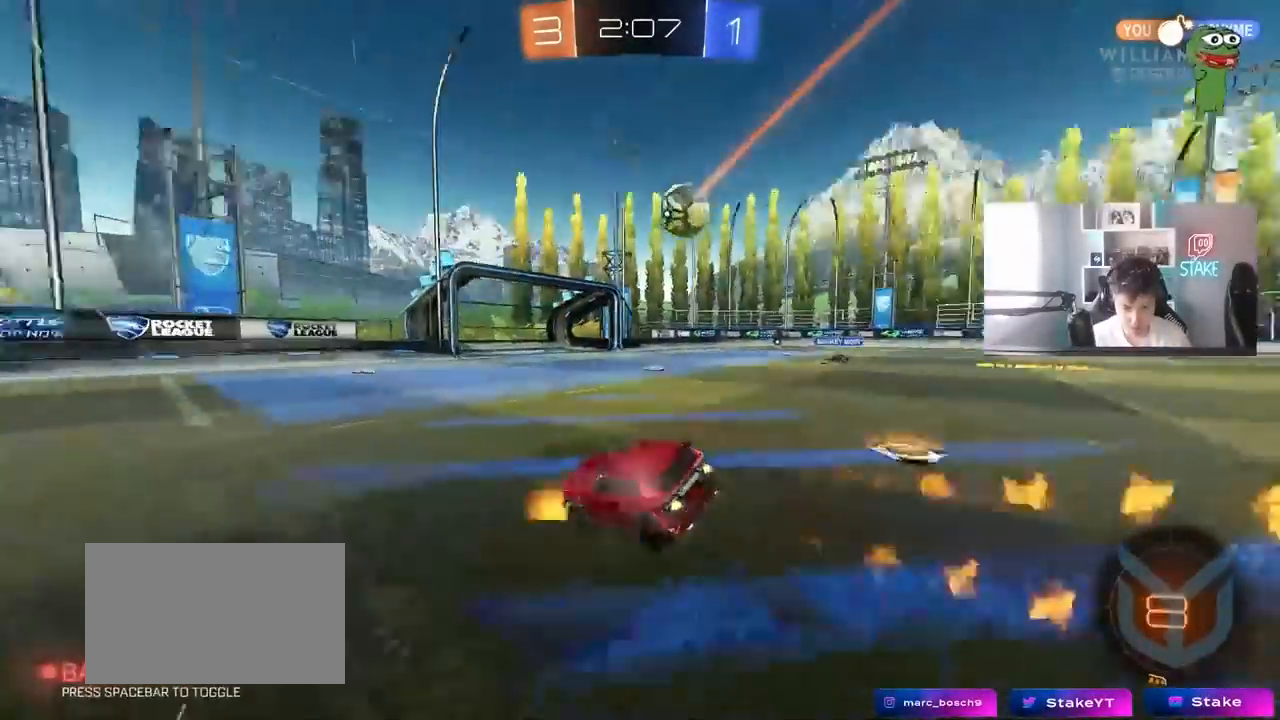
{"keys": ["w"], "mouse": [], "mouse_move": "still", "events": [[33, "a", "down"], [33, "space", "up"], [367, "a", "up"]]}
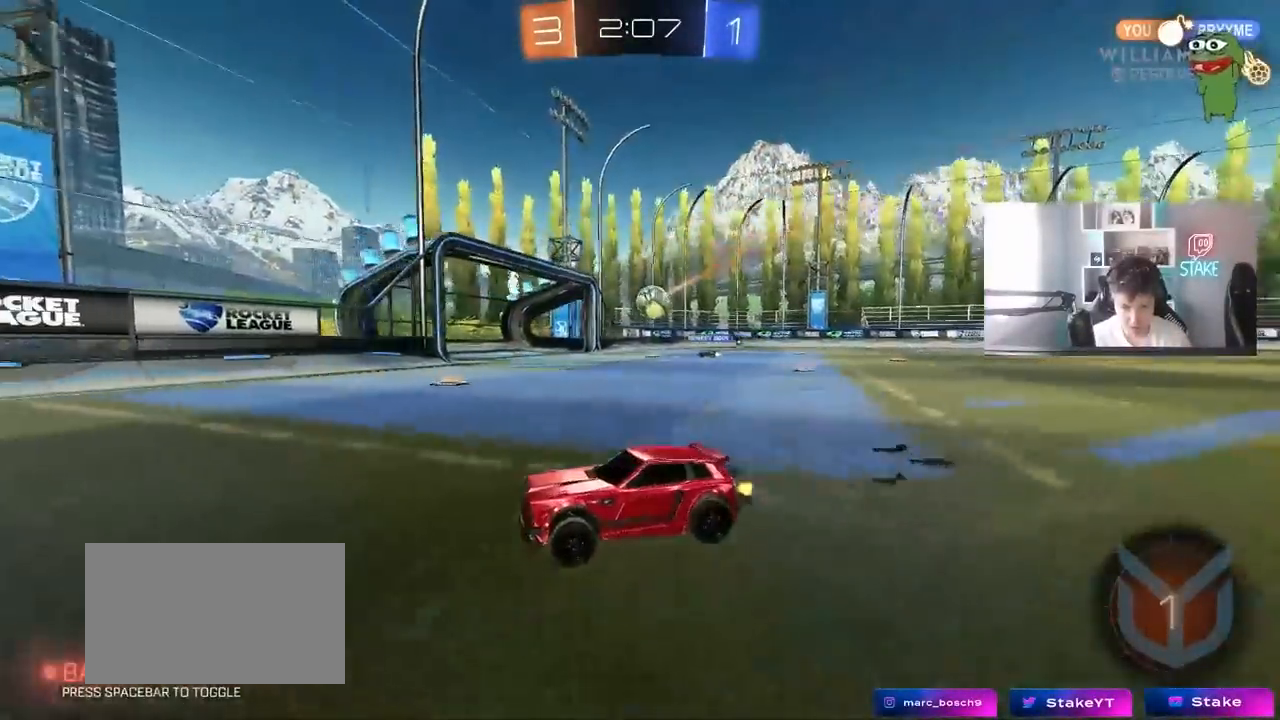
{"keys": ["a", "w"], "mouse": [], "mouse_move": "still", "events": [[233, "a", "down"], [233, "shift", "down"], [383, "shift", "up"]]}
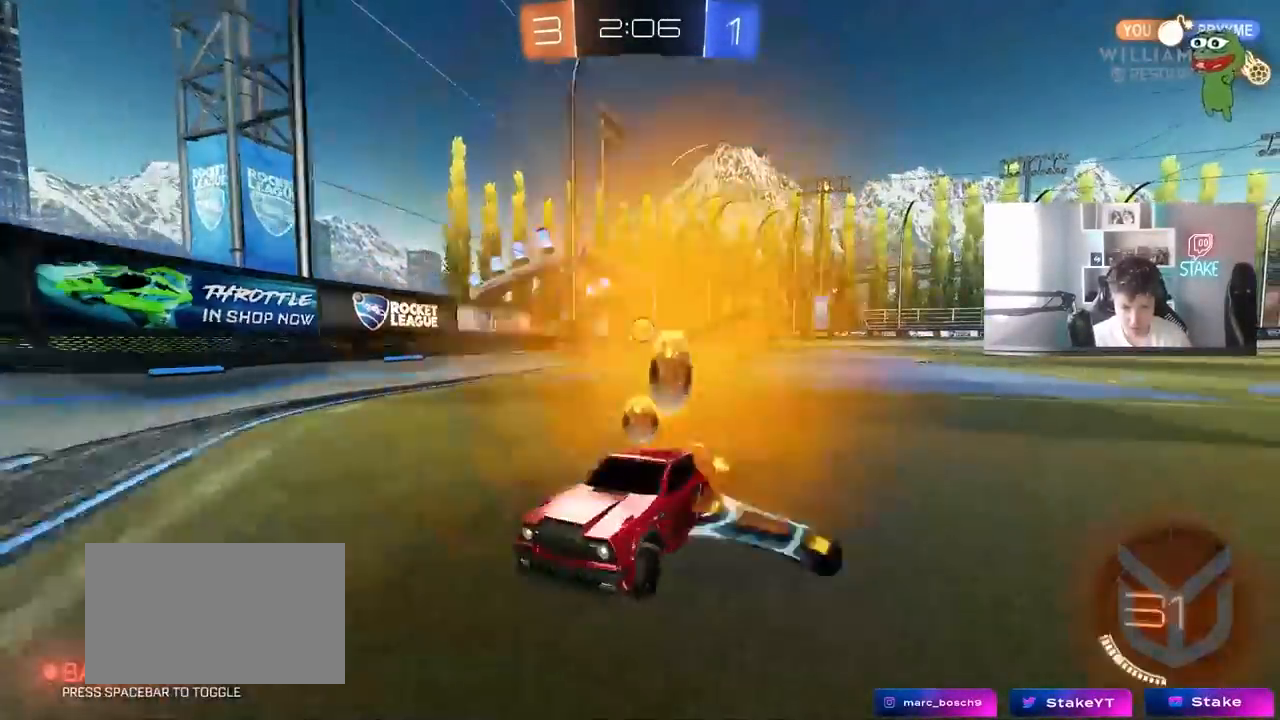
{"keys": ["w"], "mouse": [], "mouse_move": "up", "events": [[217, "shift", "down"], [300, "shift", "up"], [450, "a", "up"]]}
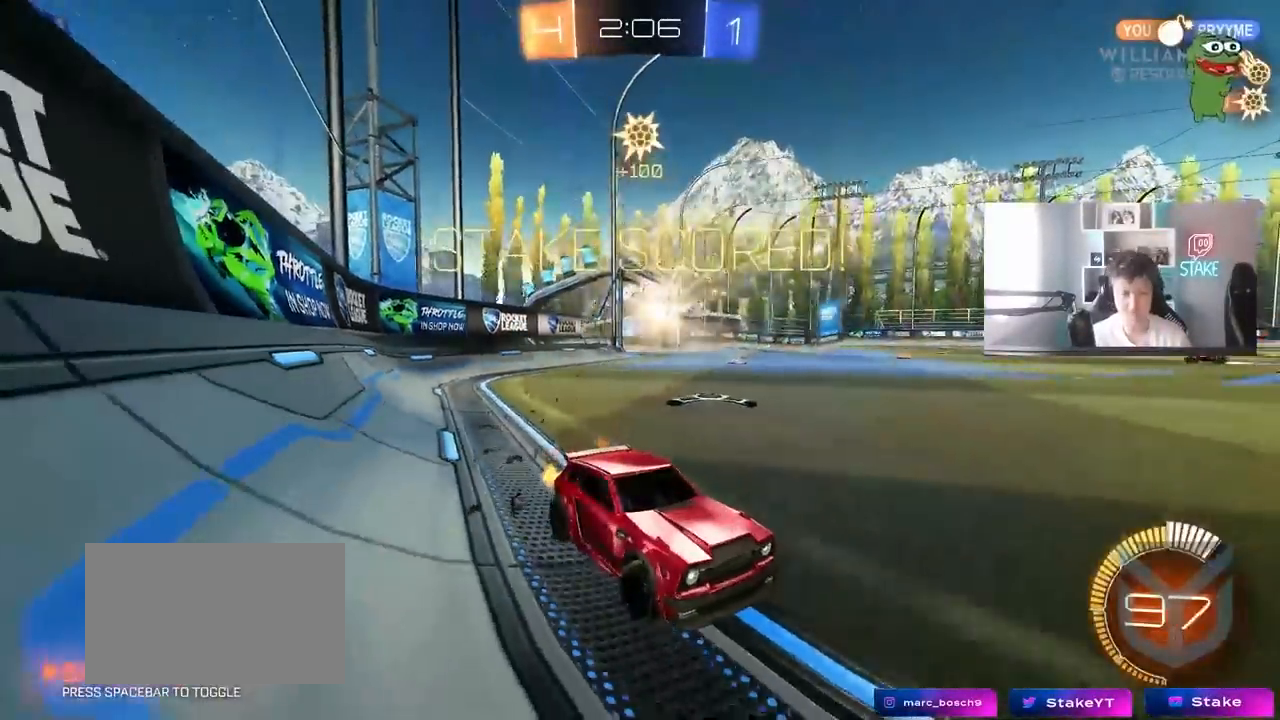
{"keys": ["a", "w"], "mouse": [], "mouse_move": "still", "events": [[33, "tab", "down"], [267, "space", "down"], [267, "tab", "up"], [367, "a", "down"], [417, "space", "up"]]}
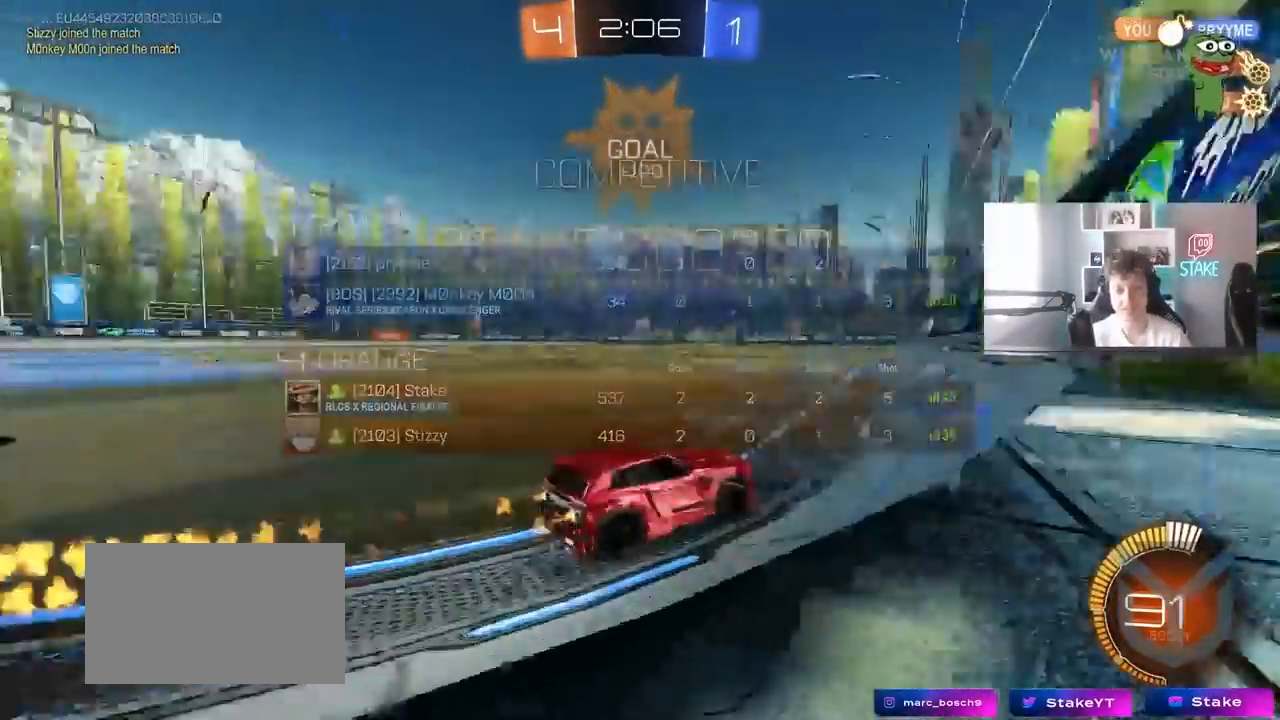
{"keys": ["w"], "mouse": [], "mouse_move": "still", "events": [[383, "a", "up"]]}
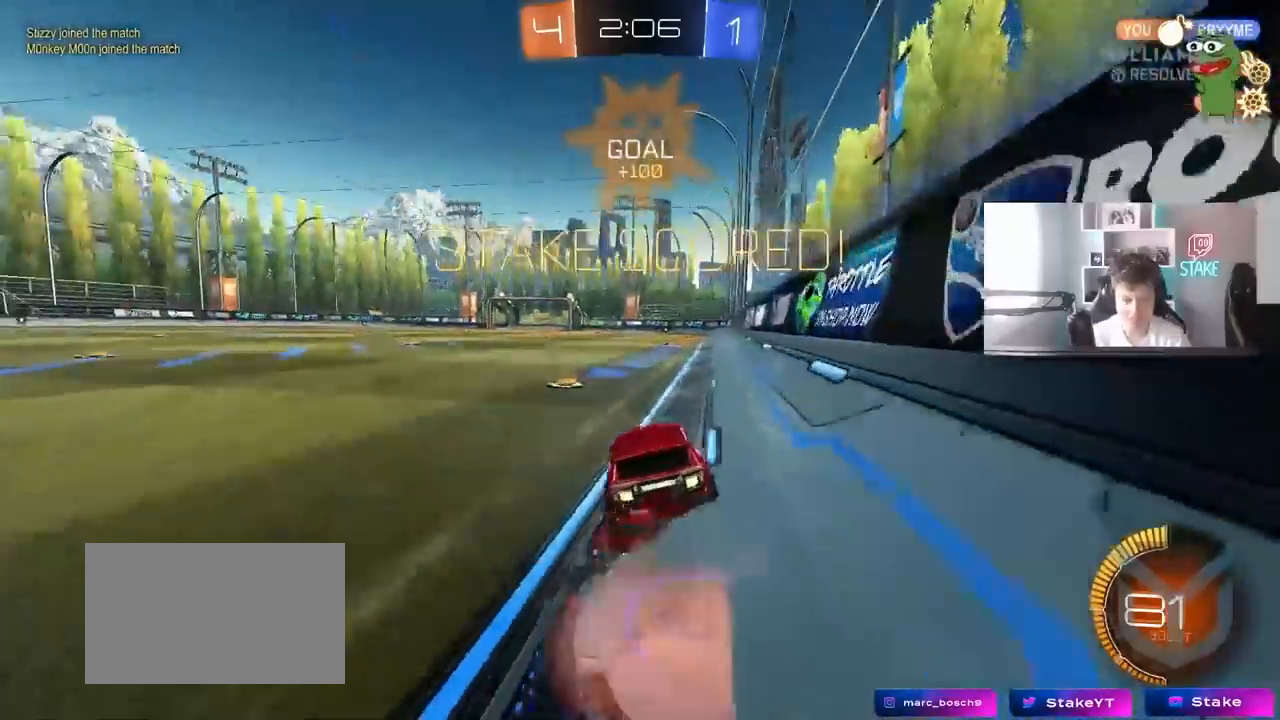
{"keys": ["a", "shift"], "mouse": [], "mouse_move": "still", "events": [[17, "d", "down"], [17, "w", "up"], [117, "d", "up"], [167, "w", "down"], [200, "w", "up"], [350, "a", "down"], [350, "s", "down"], [450, "s", "up"], [450, "shift", "down"]]}
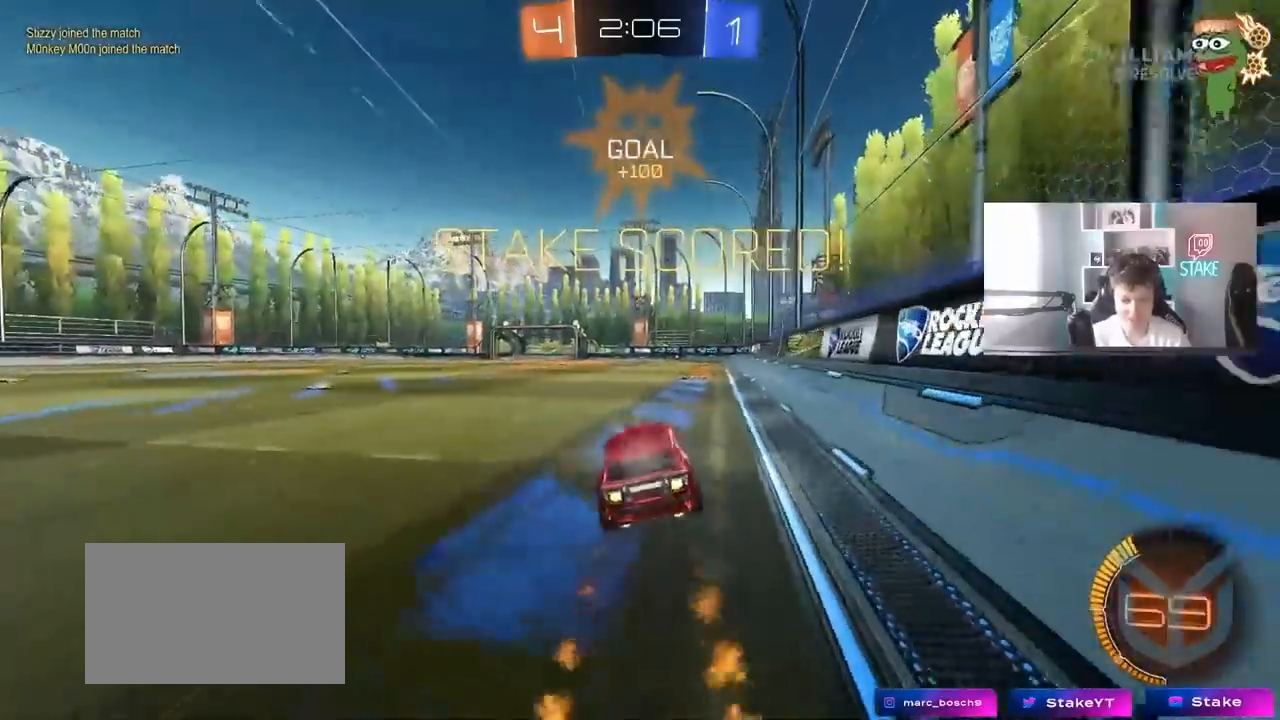
{"keys": ["a", "shift", "w"], "mouse": [], "mouse_move": "still", "events": [[33, "a", "up"], [133, "d", "down"], [267, "w", "down"], [417, "d", "up"], [500, "a", "down"]]}
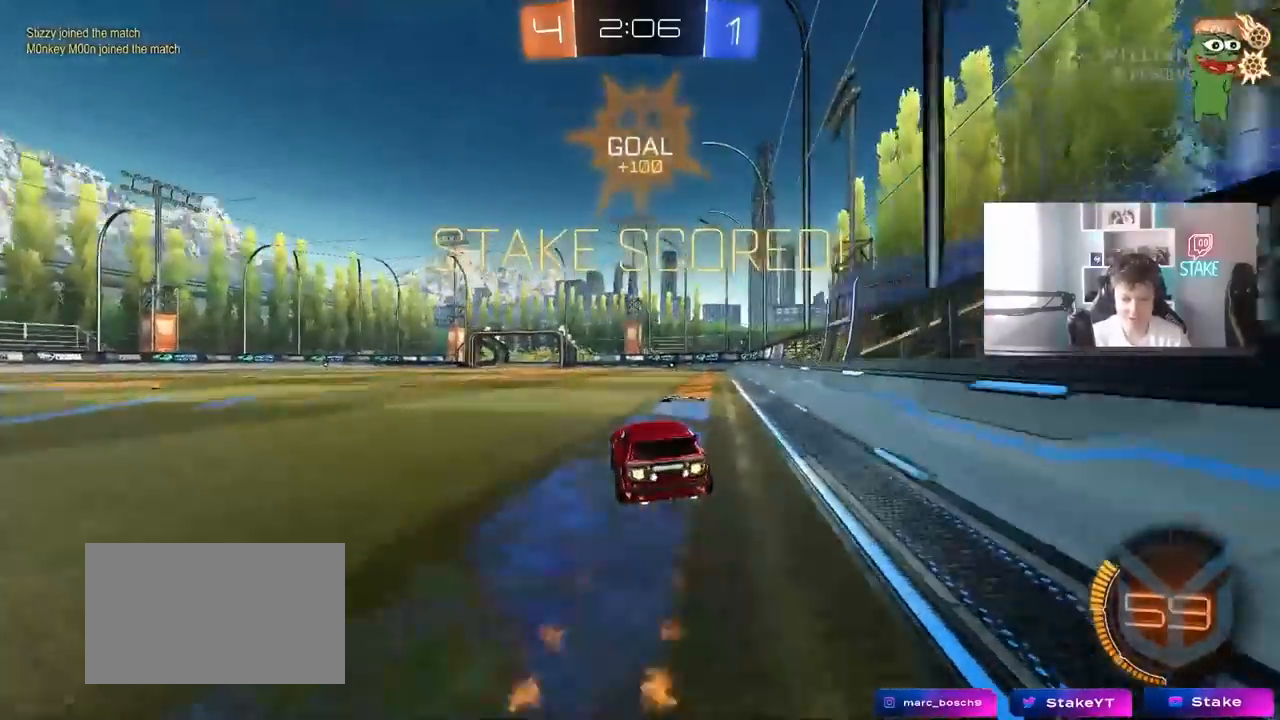
{"keys": ["a", "shift"], "mouse": [], "mouse_move": "still", "events": [[150, "s", "down"], [150, "w", "up"], [433, "s", "up"]]}
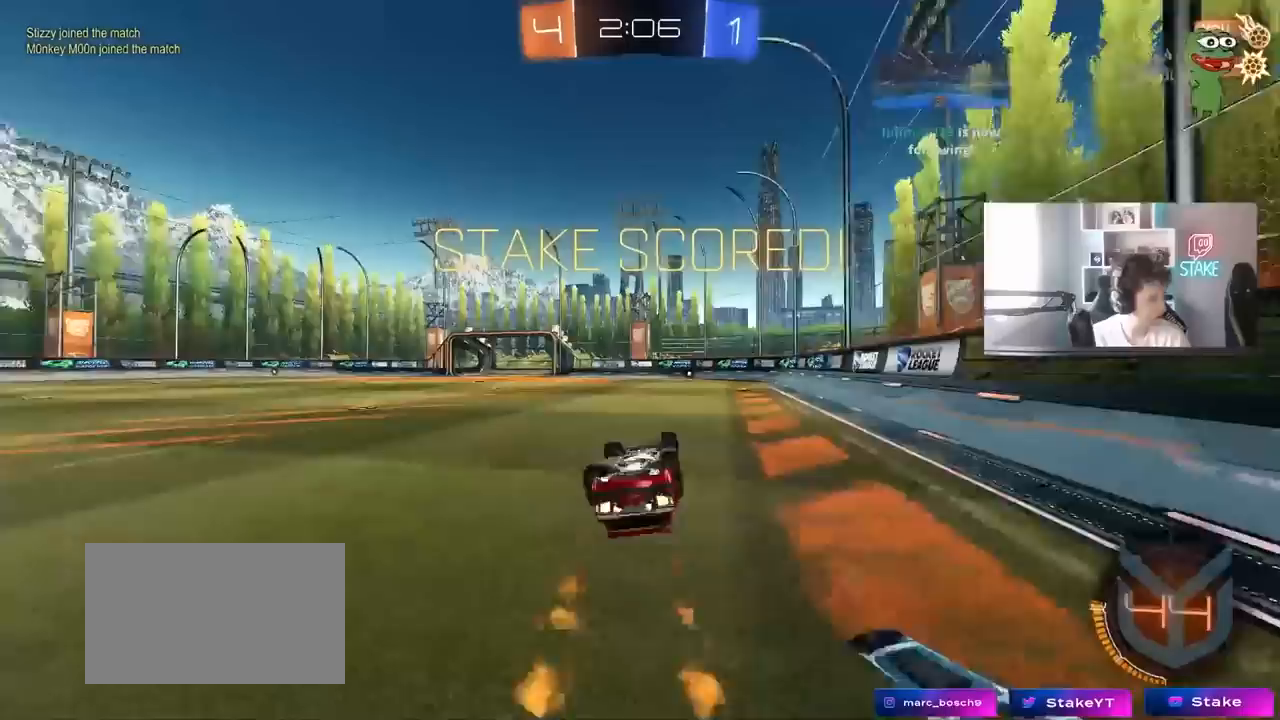
{"keys": [], "mouse": [], "mouse_move": "still", "events": [[67, "s", "down"], [300, "s", "up"], [300, "shift", "up"], [350, "a", "up"]]}
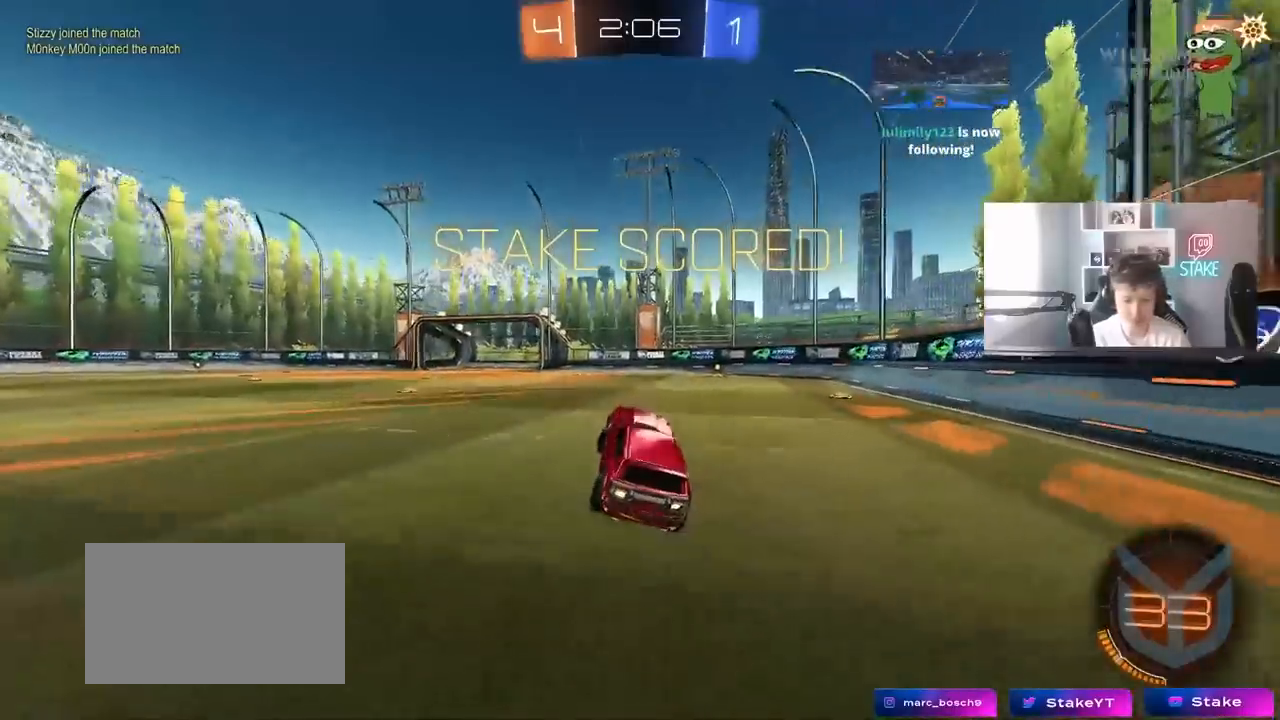
{"keys": ["tab"], "mouse": [], "mouse_move": "still", "events": [[33, "d", "down"], [83, "w", "down"], [233, "tab", "down"], [267, "d", "up"], [267, "w", "up"]]}
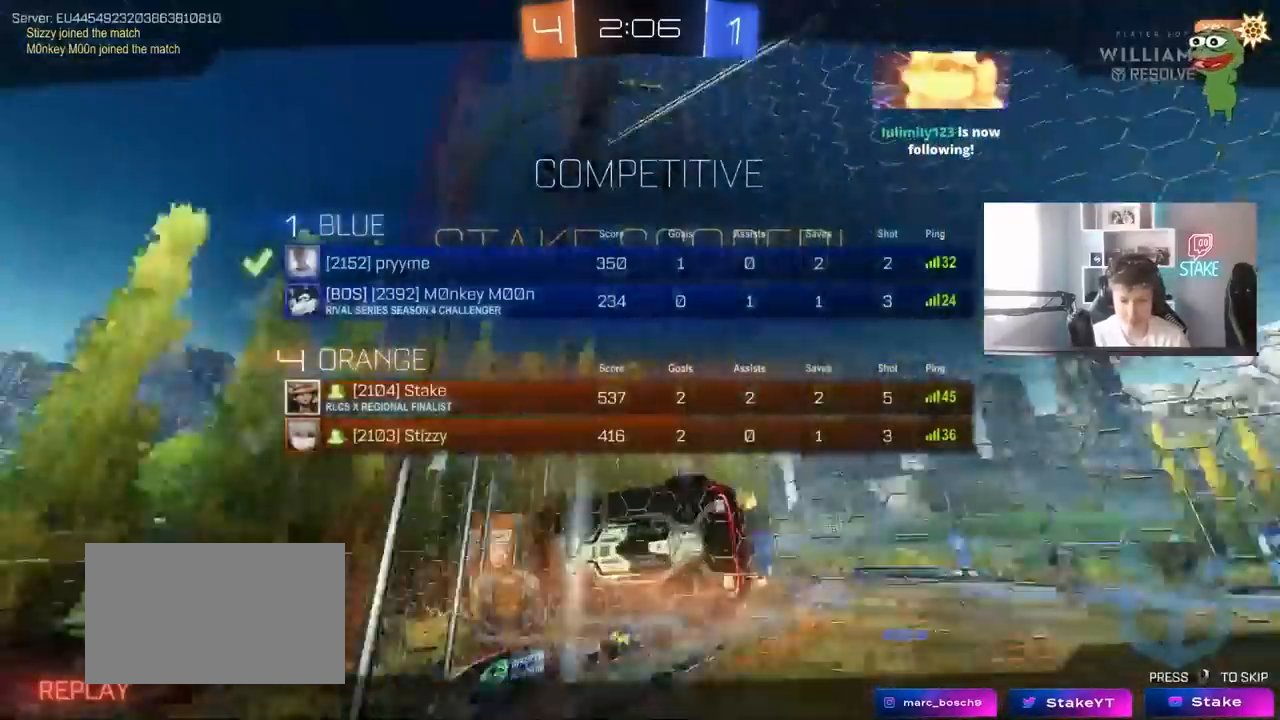
{"keys": [], "mouse": [], "mouse_move": "still", "events": [[50, "tab", "up"]]}
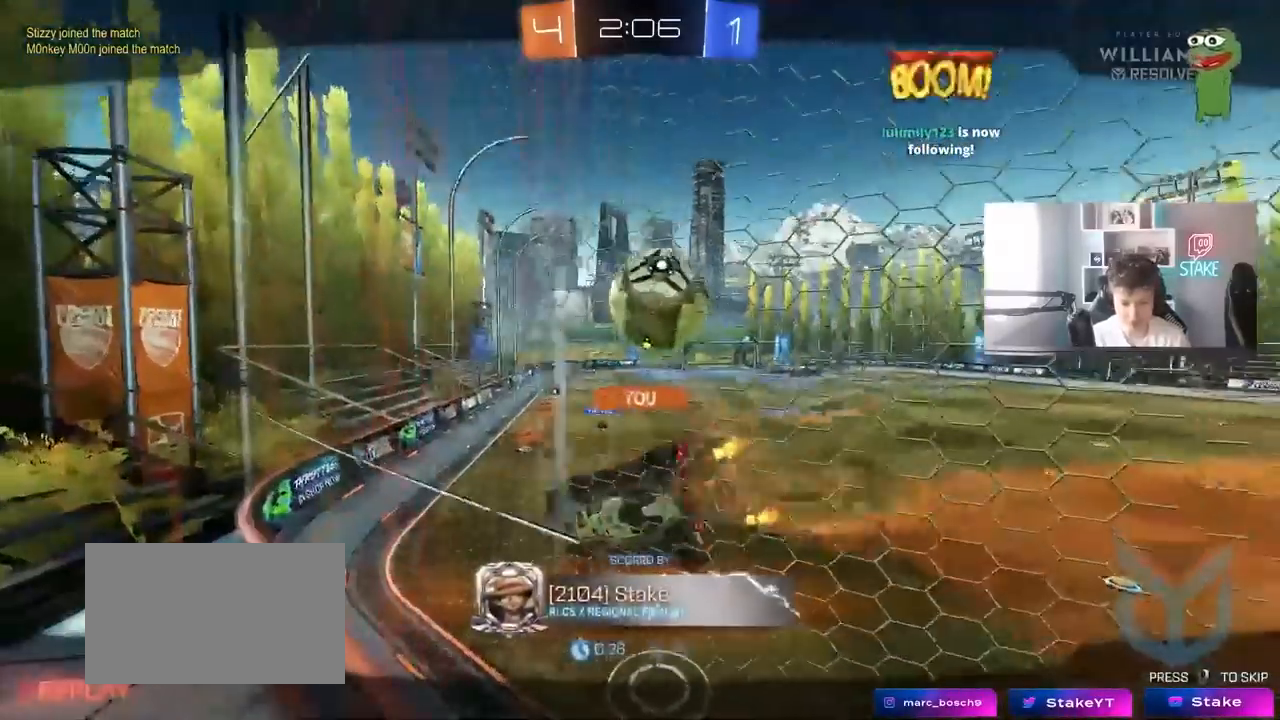
{"keys": [], "mouse": [], "mouse_move": "still", "events": []}
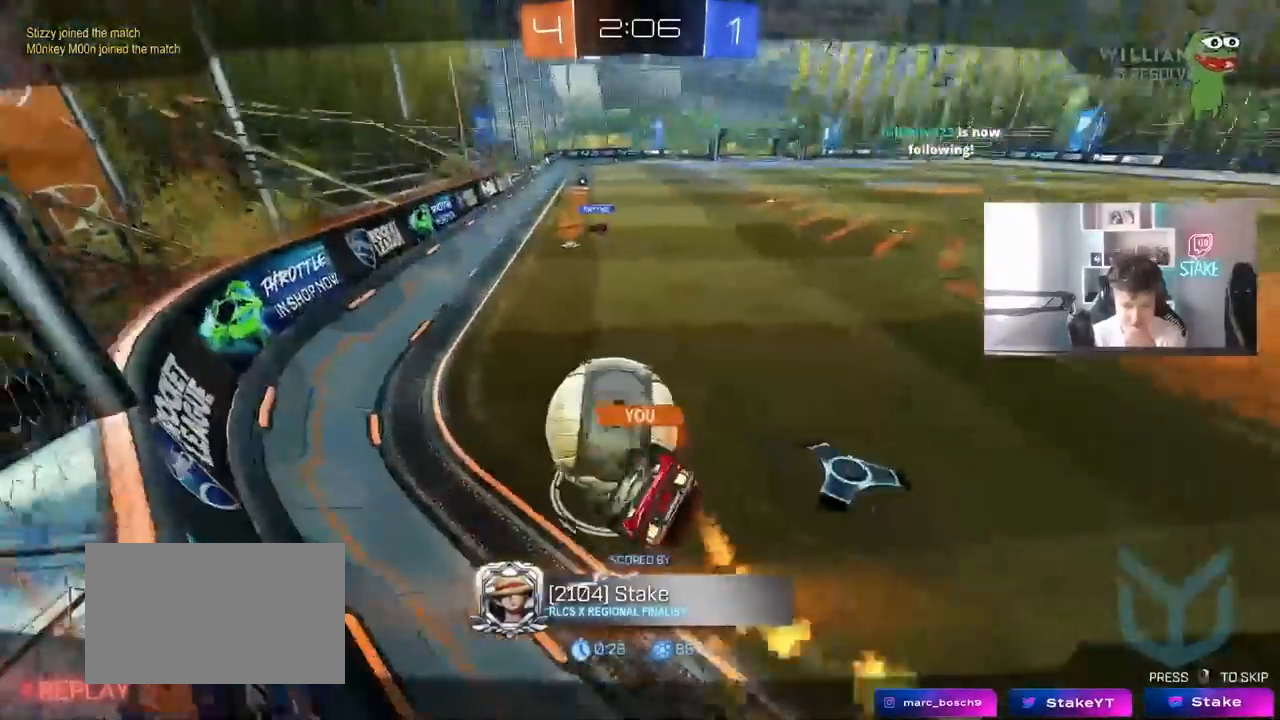
{"keys": [], "mouse": [], "mouse_move": "still", "events": []}
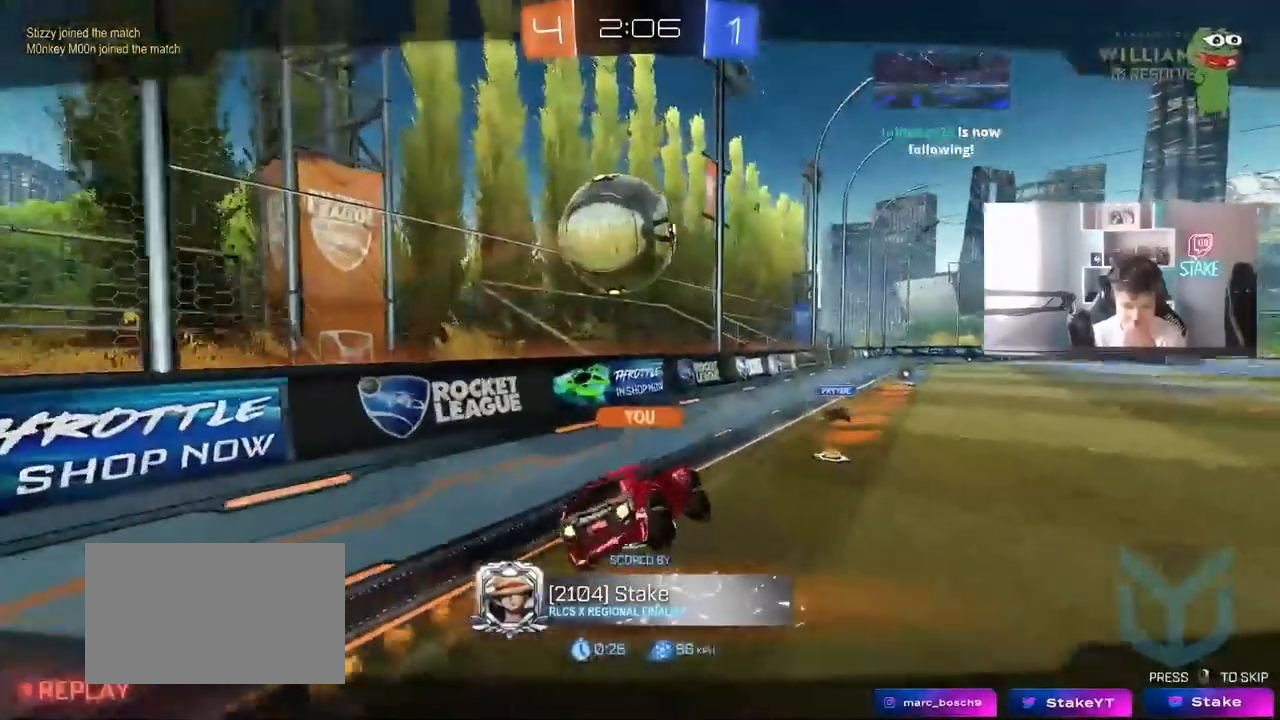
{"keys": [], "mouse": [], "mouse_move": "still", "events": []}
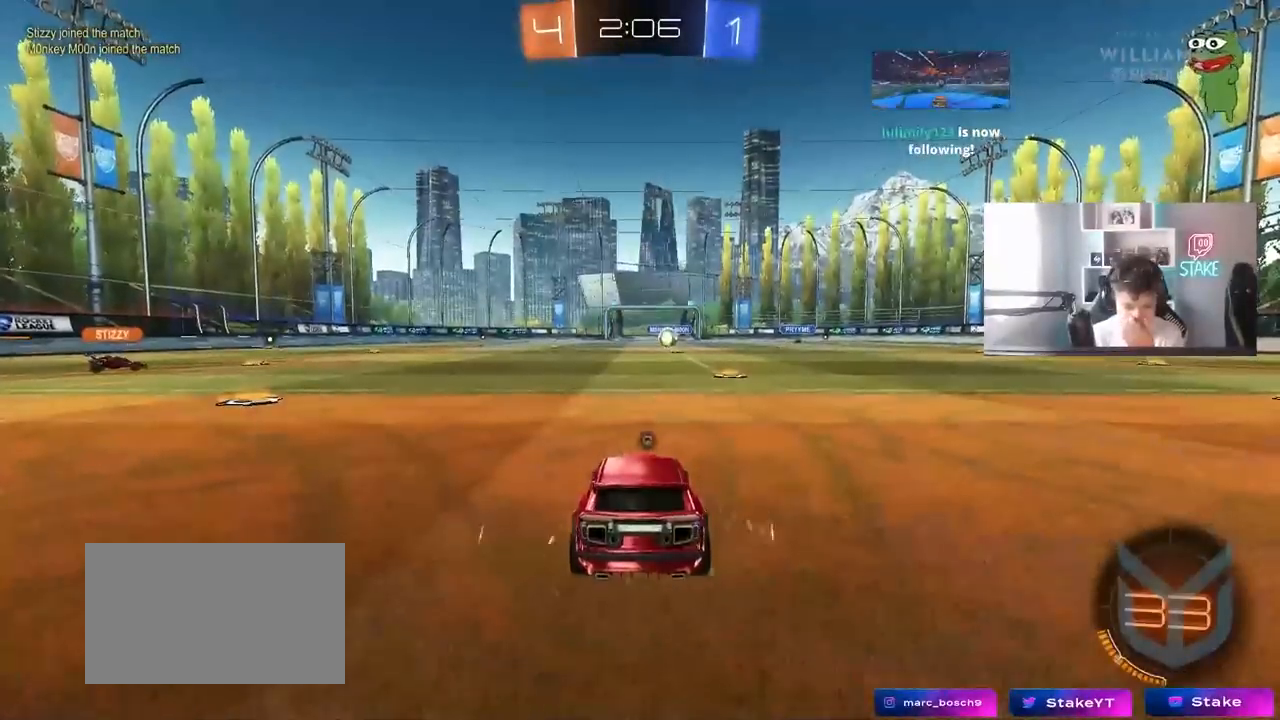
{"keys": [], "mouse": [], "mouse_move": "still", "events": []}
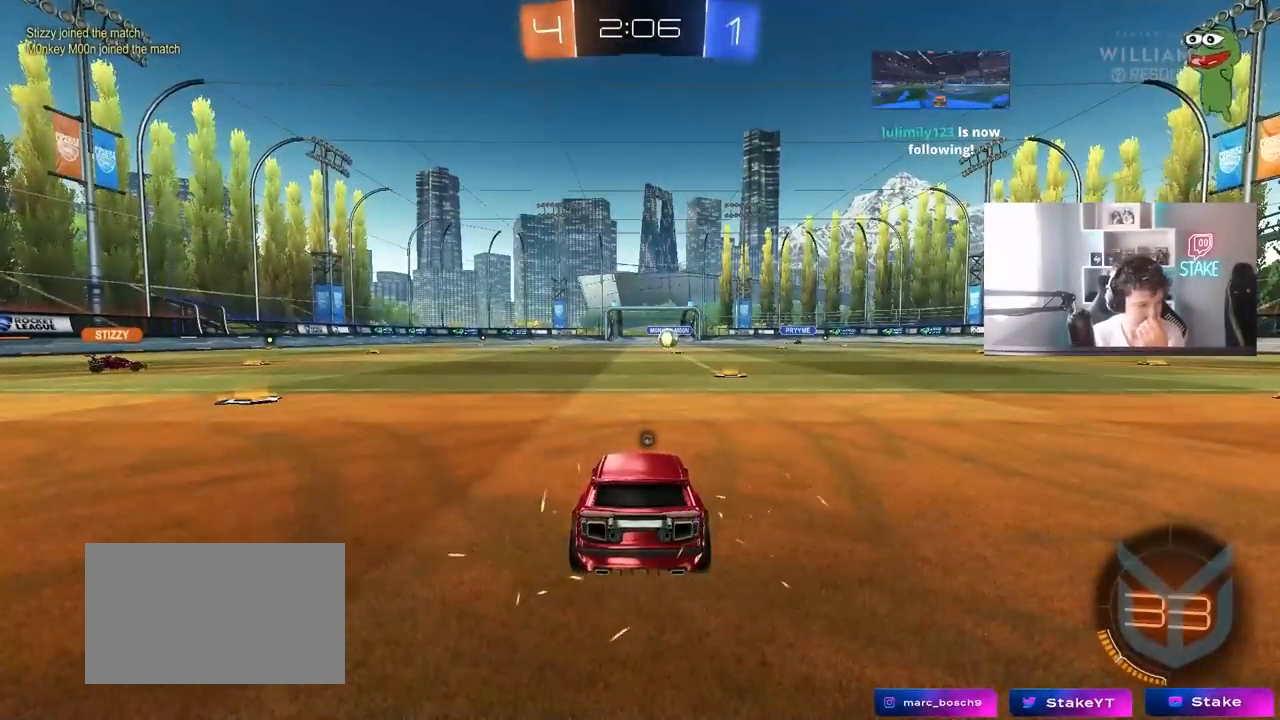
{"keys": [], "mouse": [], "mouse_move": "still", "events": []}
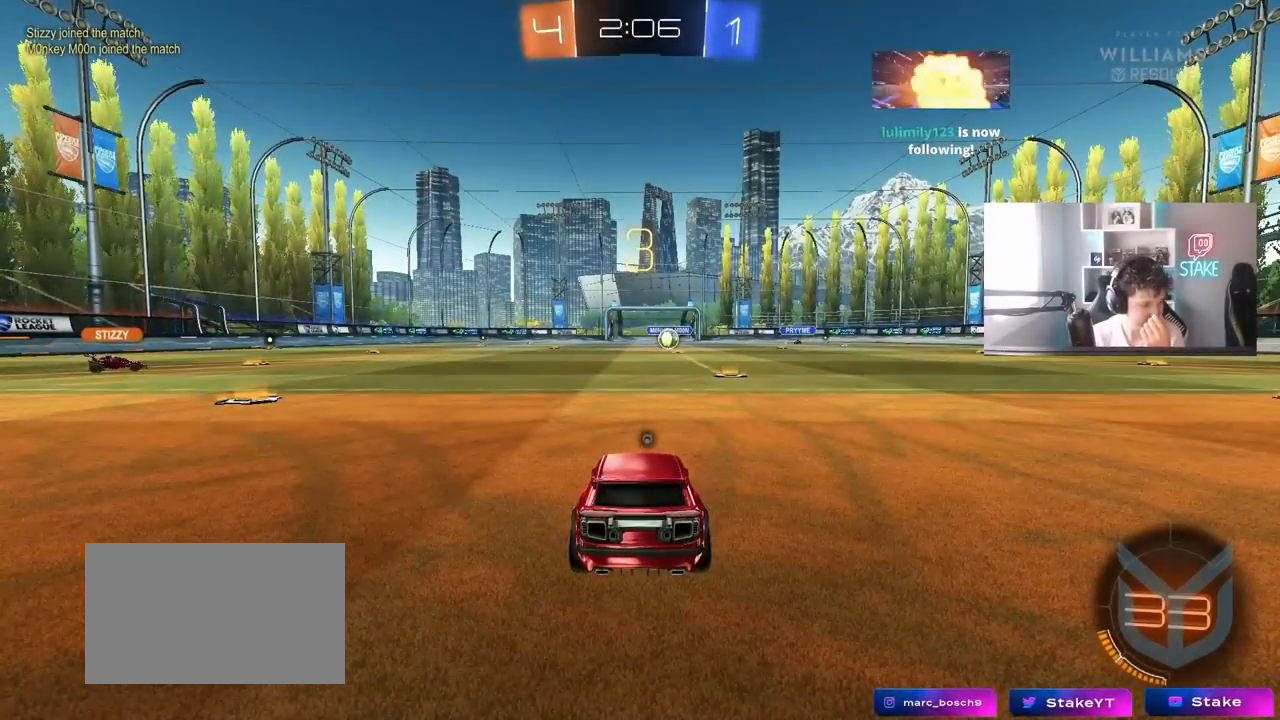
{"keys": [], "mouse": [], "mouse_move": "still", "events": []}
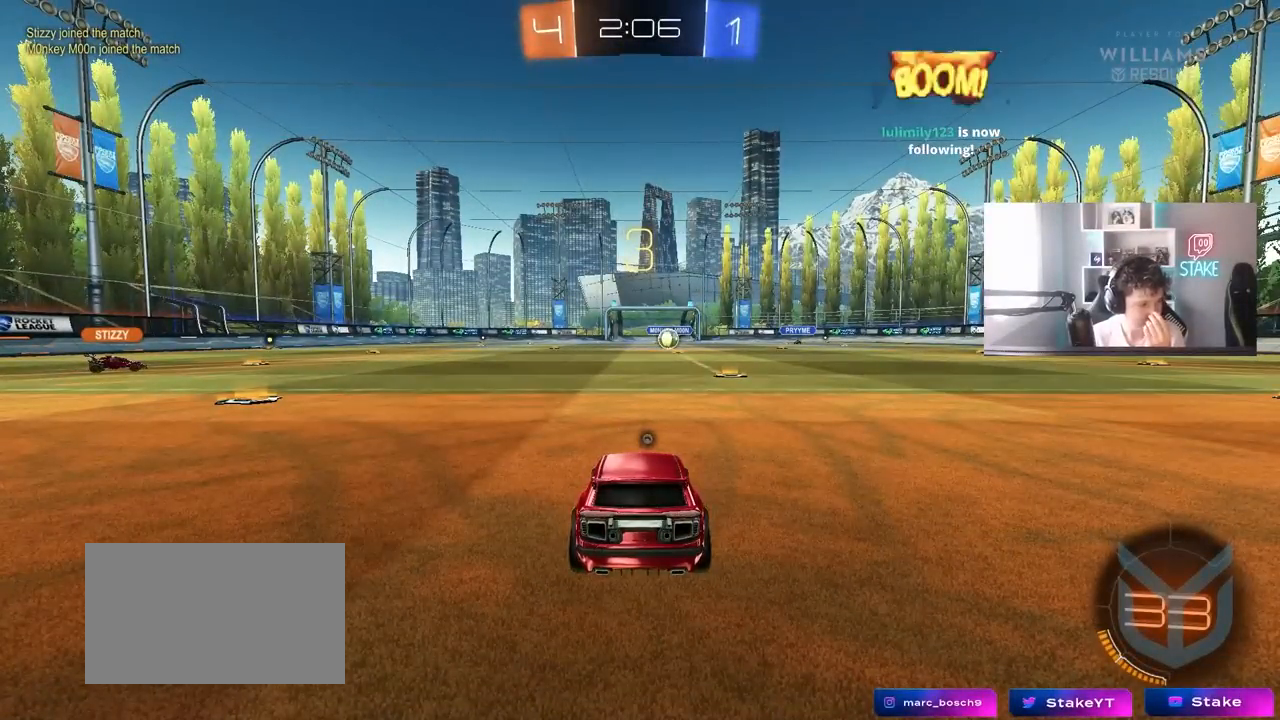
{"keys": [], "mouse": [], "mouse_move": "still", "events": []}
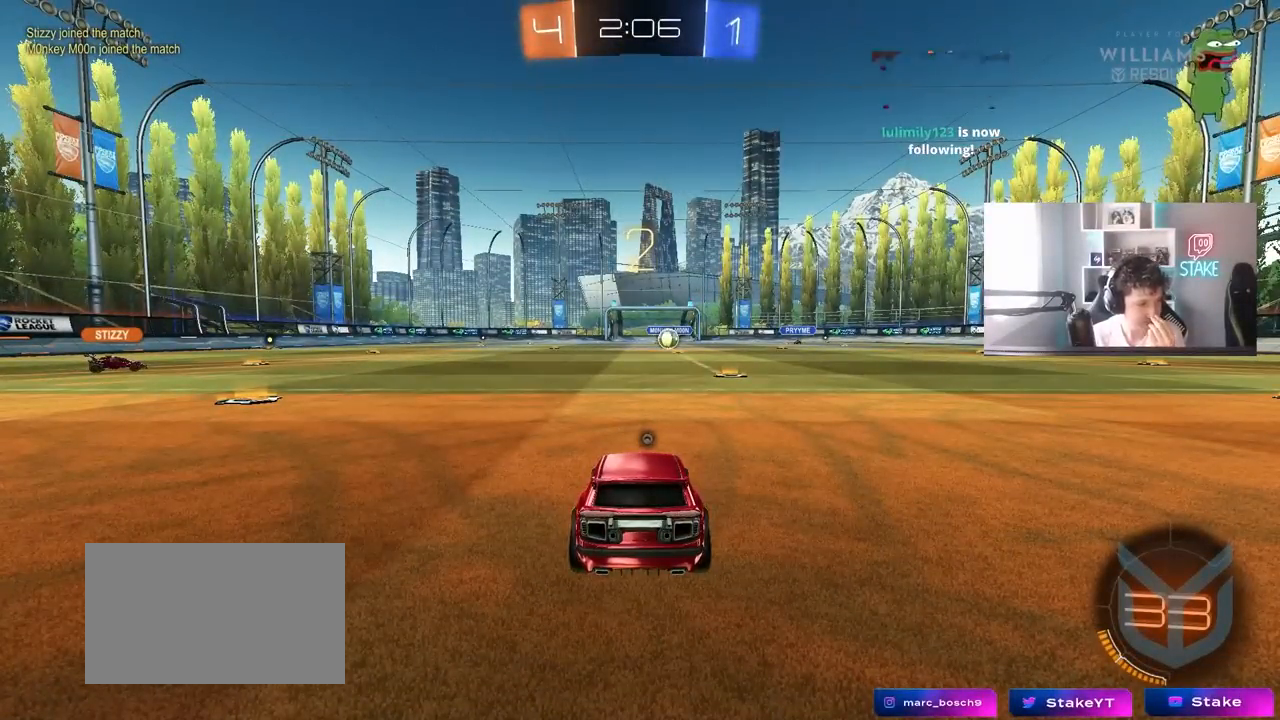
{"keys": [], "mouse": [], "mouse_move": "up", "events": [[133, "mouse_wheel", "down"], [267, "mouse_wheel", "up"], [317, "mouse_wheel", "down"], [467, "mouse_wheel", "up"]]}
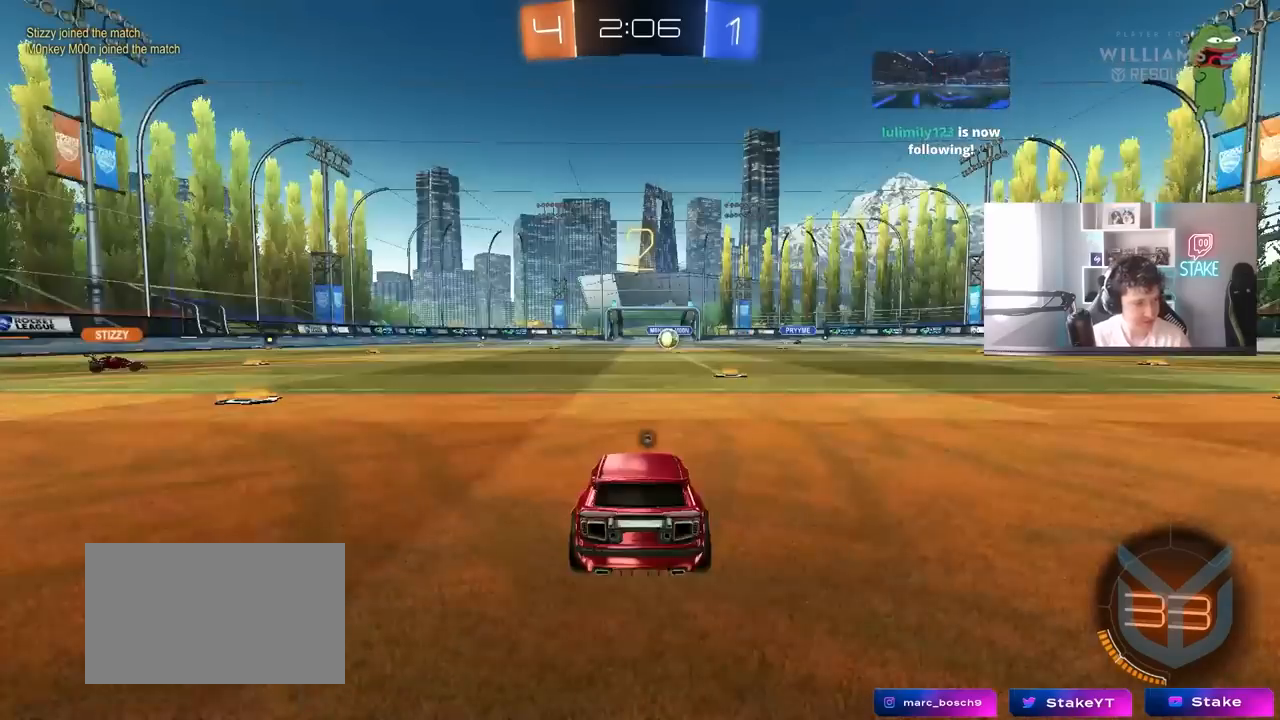
{"keys": ["tab", "w"], "mouse": [], "mouse_move": "down-right", "events": [[150, "w", "down"], [333, "tab", "down"]]}
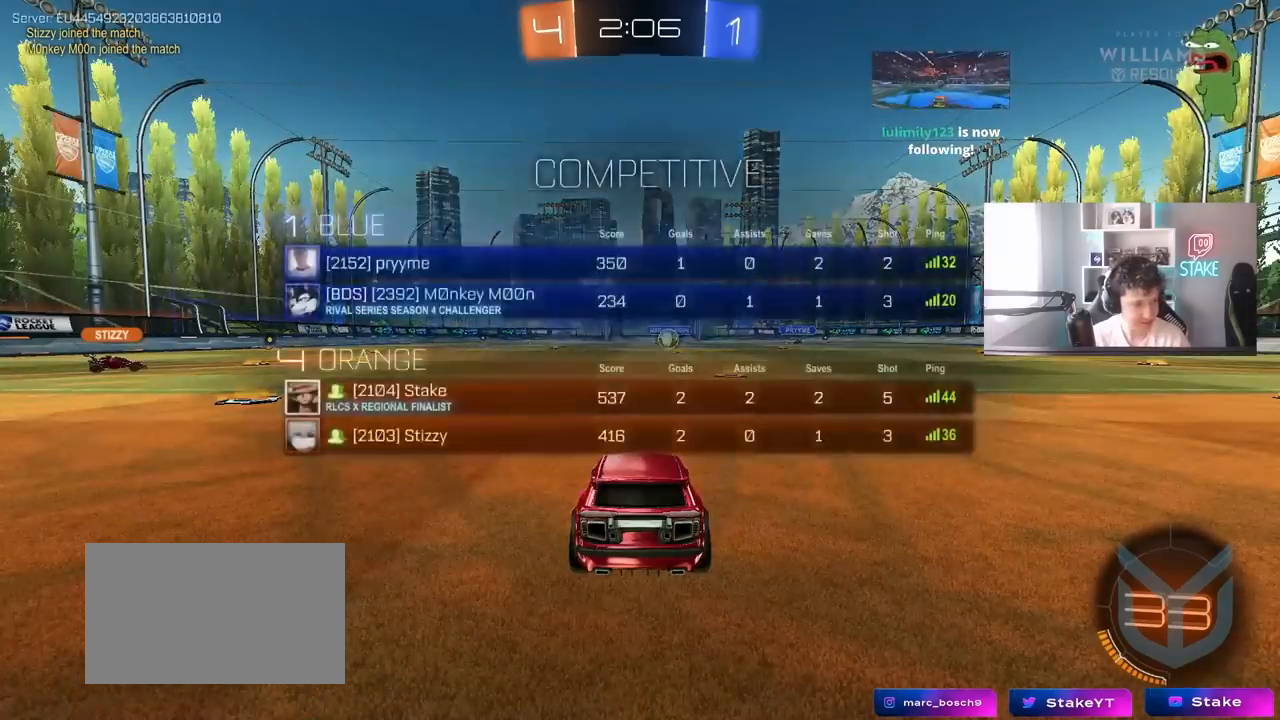
{"keys": ["w"], "mouse": [], "mouse_move": "left", "events": [[217, "tab", "up"]]}
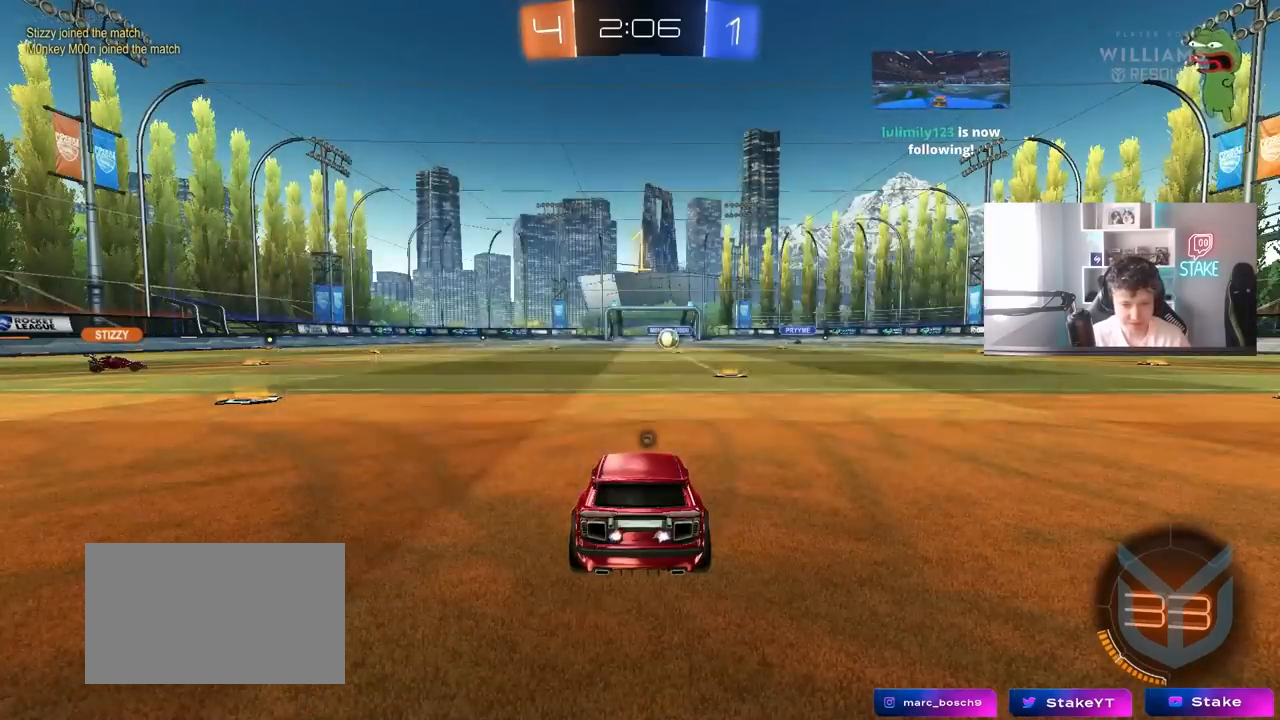
{"keys": ["space", "w"], "mouse": [], "mouse_move": "up-left", "events": [[133, "d", "down"], [267, "d", "up"], [500, "space", "down"]]}
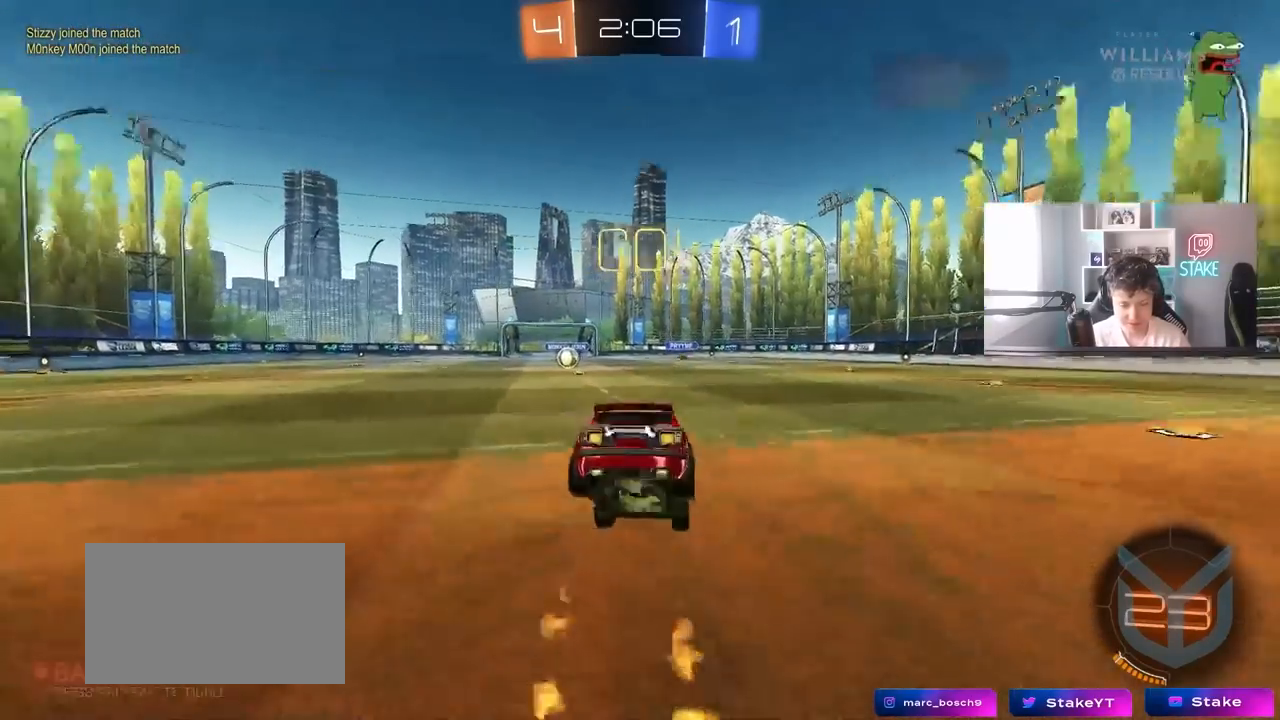
{"keys": ["a"], "mouse": [], "mouse_move": "still", "events": [[150, "space", "up"], [250, "w", "up"], [283, "a", "down"]]}
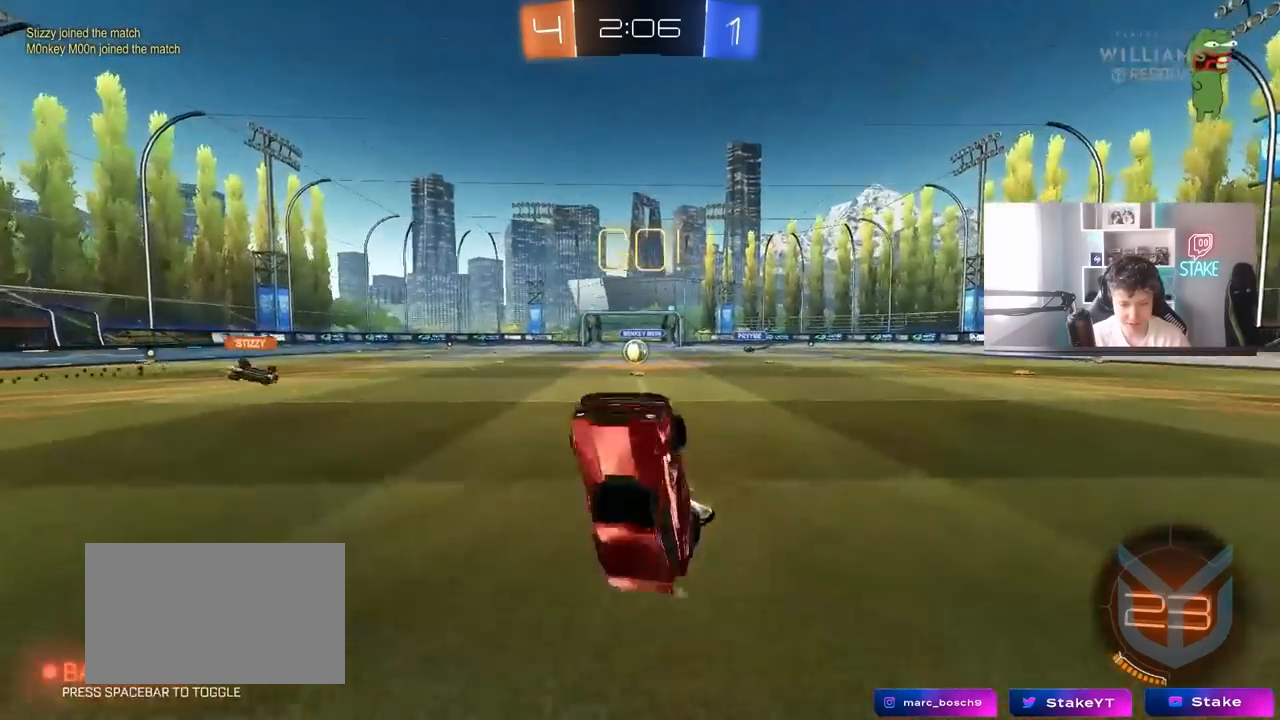
{"keys": ["a", "w"], "mouse": [], "mouse_move": "still", "events": [[217, "a", "up"], [350, "a", "down"], [400, "w", "down"]]}
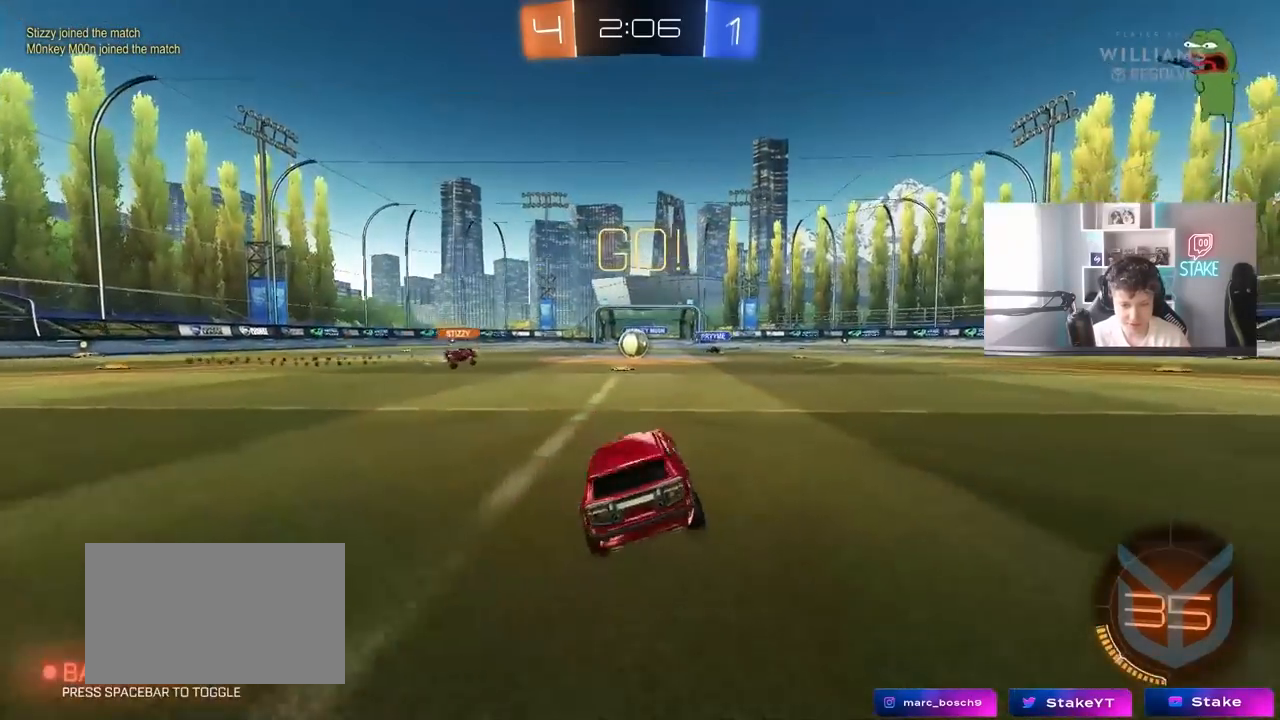
{"keys": ["w"], "mouse": [], "mouse_move": "still", "events": [[417, "a", "up"]]}